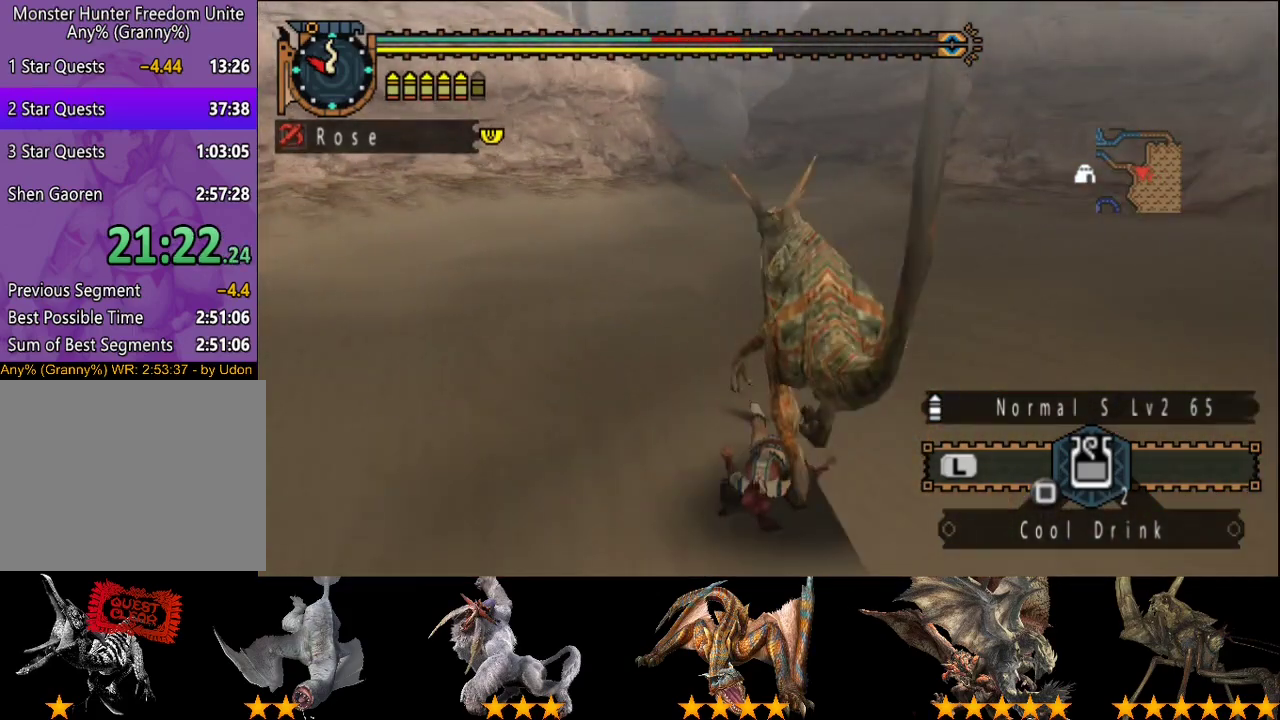
Gameplay with a controller (PlayStation layout); each line is a JSON object with the inputs held at the frame after it. "events" lists button and stick changes between this image and that frame as [ms after this image, input, new state], when the widget could be followed in between. This overlay highlights the sticks when they move; stick clicks (L3 R3) are not distinguishable. Not read: L3 R3.
{"buttons": ["R2"], "left_stick": "up", "right_stick": "center", "events": [[83, "R2", "down"]]}
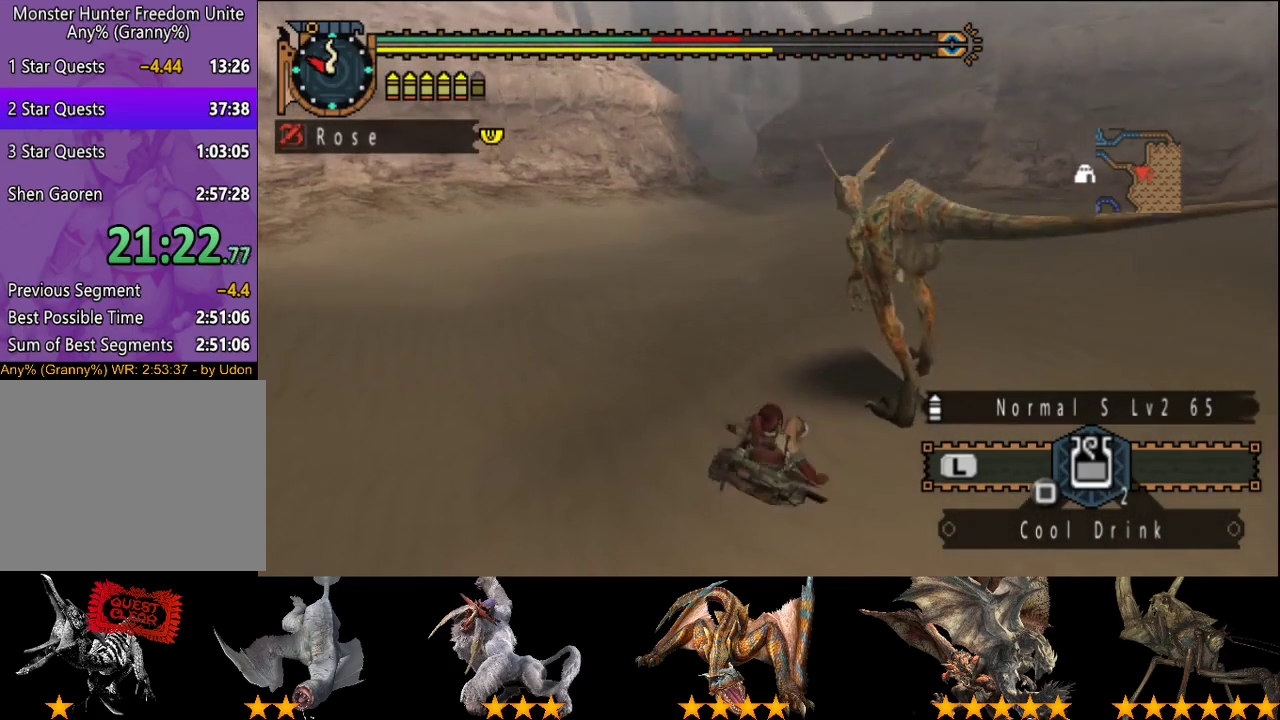
{"buttons": ["R2"], "left_stick": "up", "right_stick": "center", "events": []}
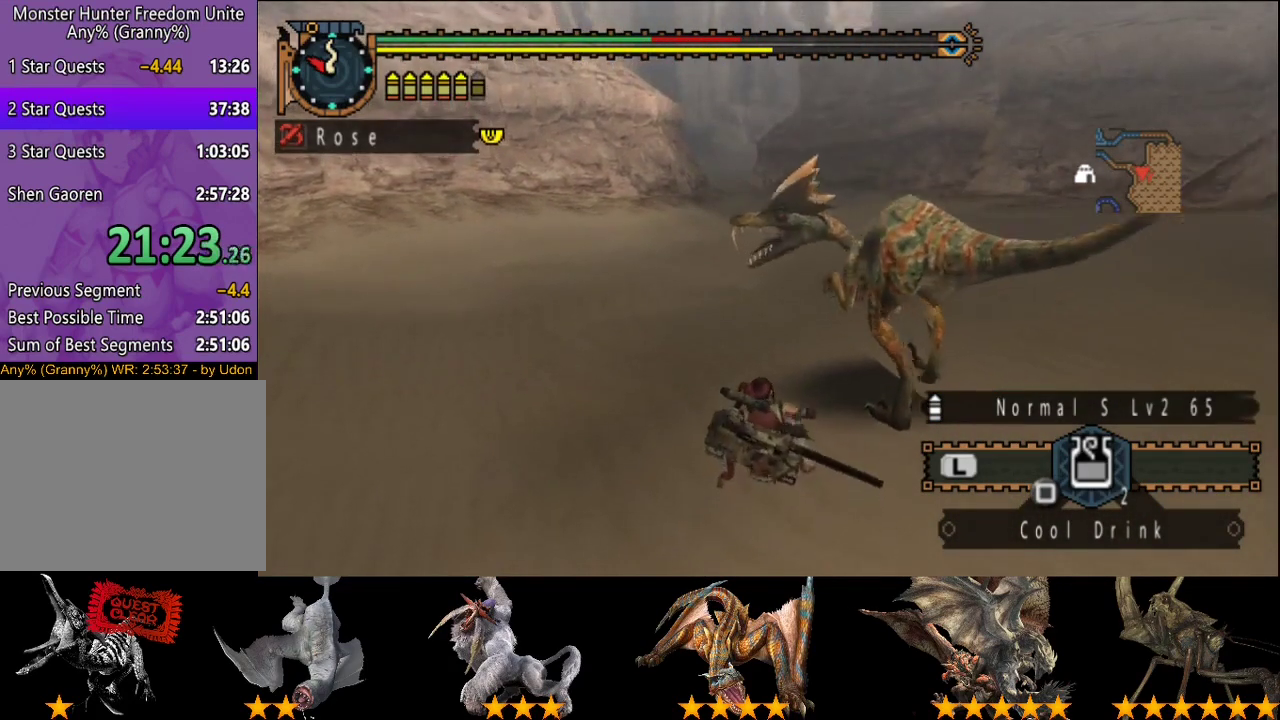
{"buttons": ["R2"], "left_stick": "up", "right_stick": "center", "events": []}
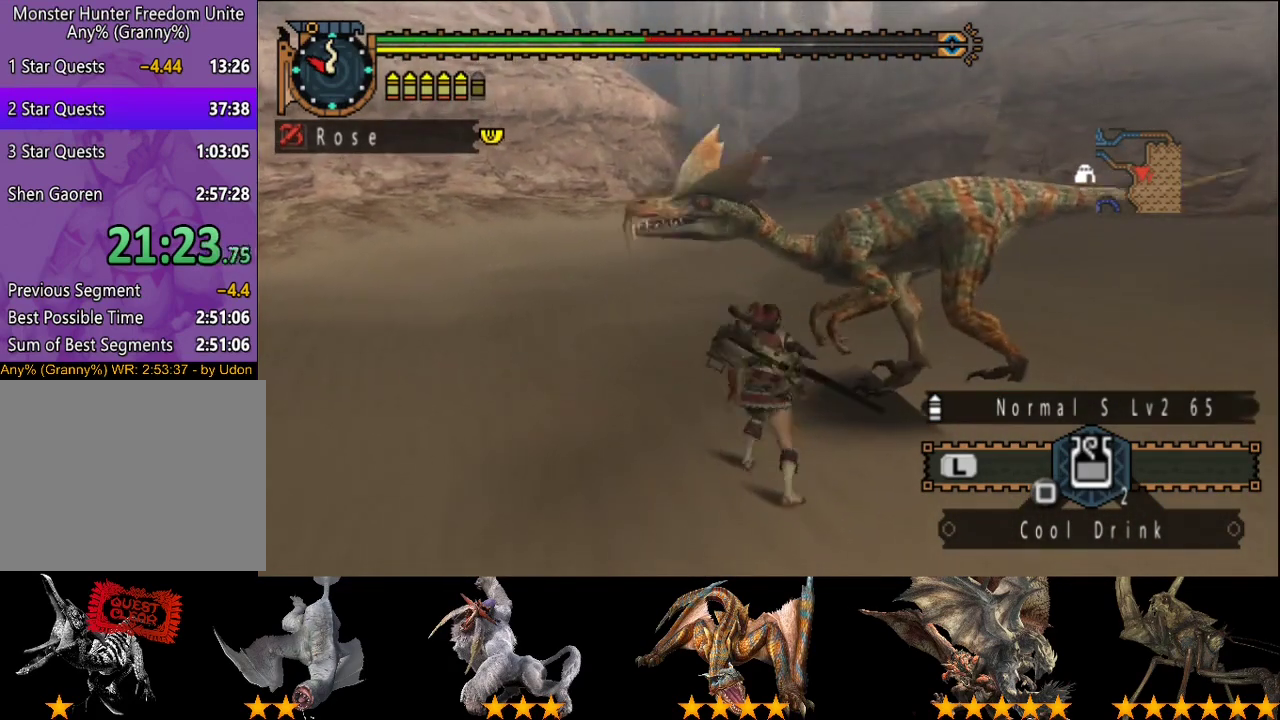
{"buttons": ["R2"], "left_stick": "up", "right_stick": "center", "events": []}
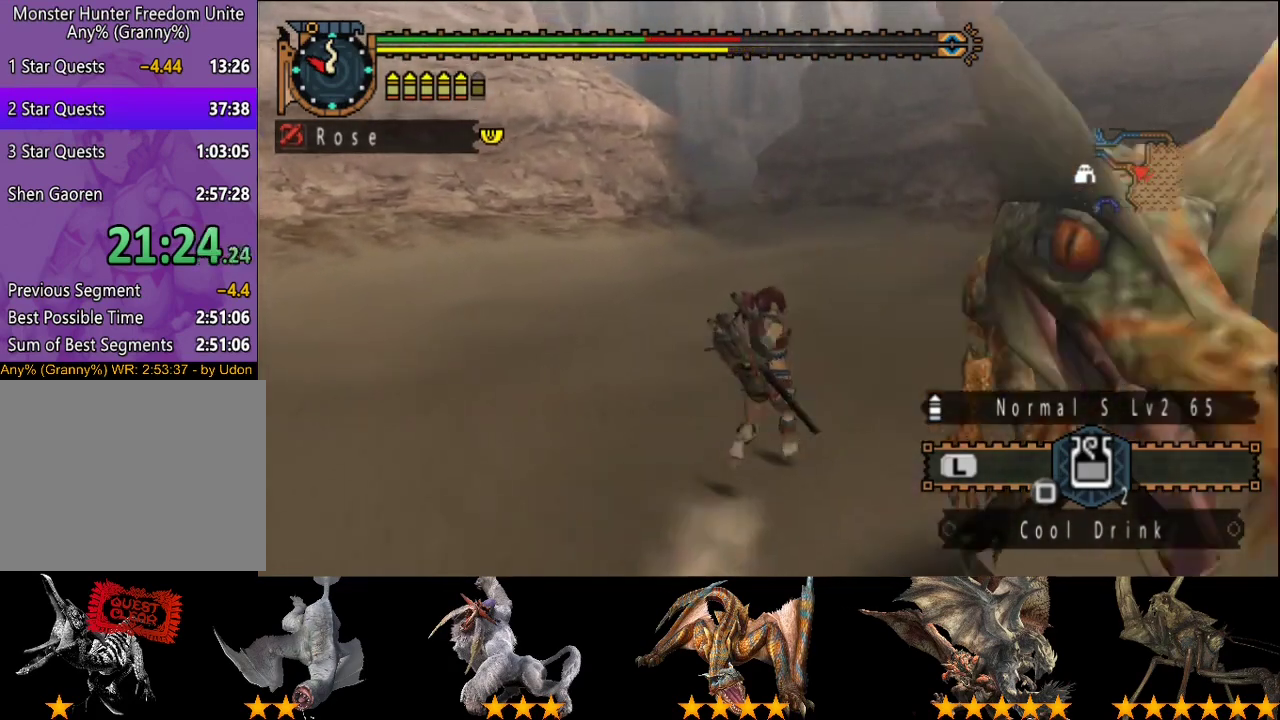
{"buttons": ["R2"], "left_stick": "up", "right_stick": "center", "events": []}
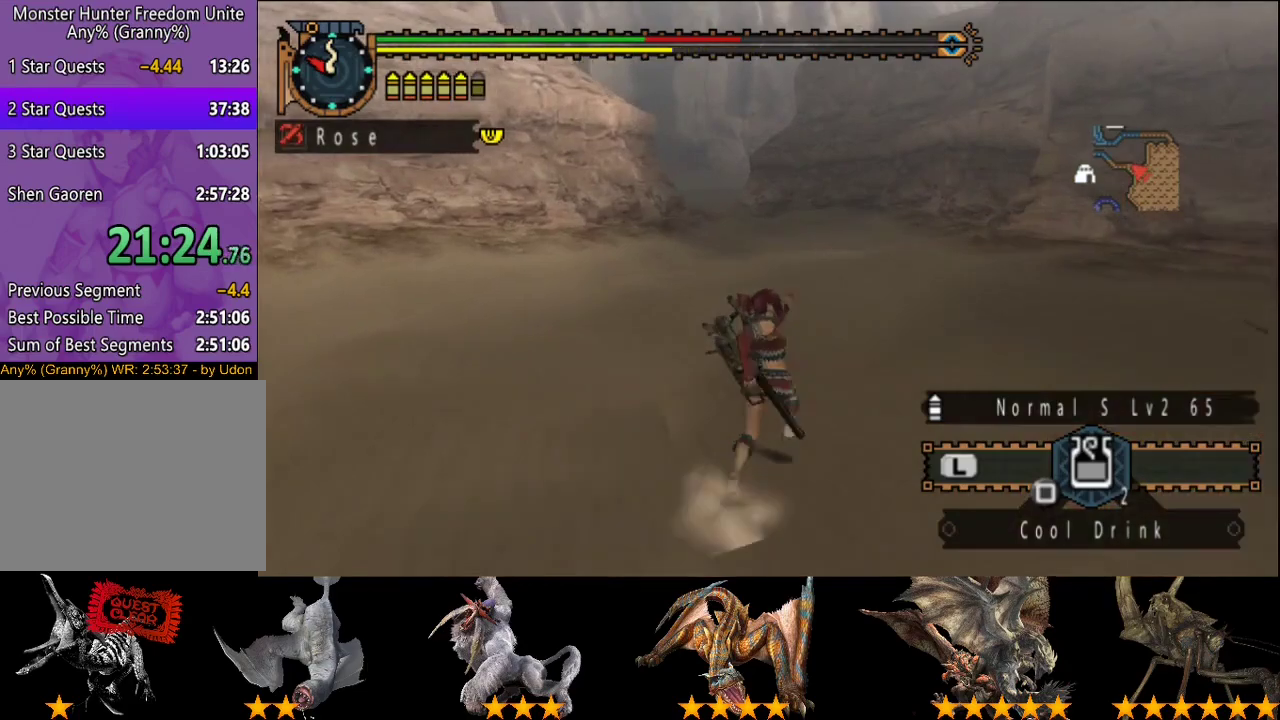
{"buttons": ["R2"], "left_stick": "up", "right_stick": "center", "events": []}
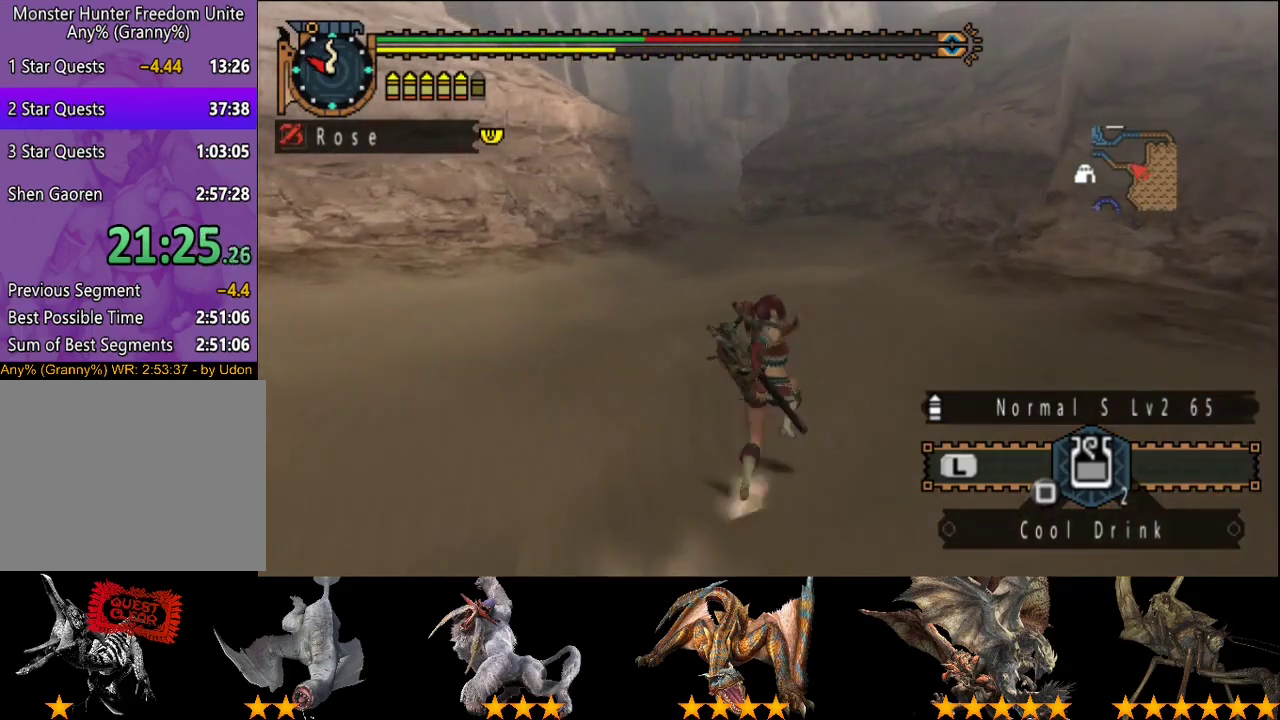
{"buttons": ["R2"], "left_stick": "up", "right_stick": "center", "events": []}
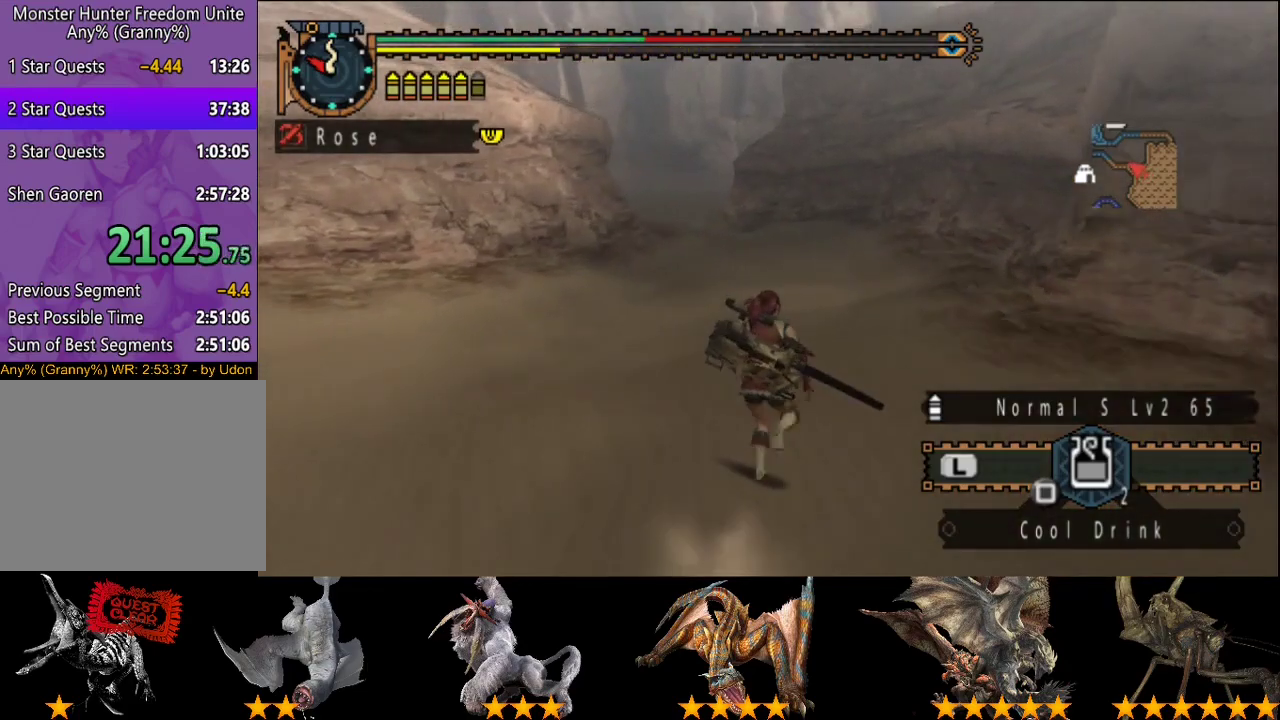
{"buttons": [], "left_stick": "up", "right_stick": "center", "events": [[467, "R2", "up"]]}
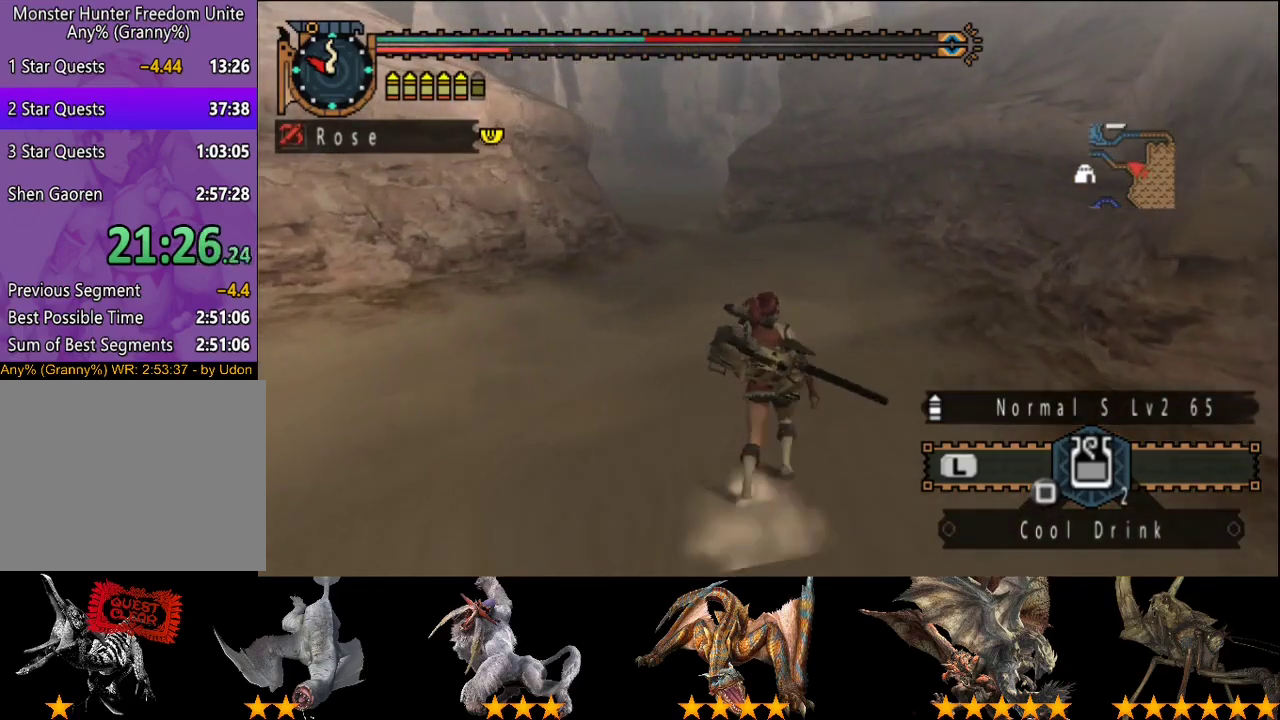
{"buttons": ["R2"], "left_stick": "up", "right_stick": "center", "events": [[133, "R2", "down"]]}
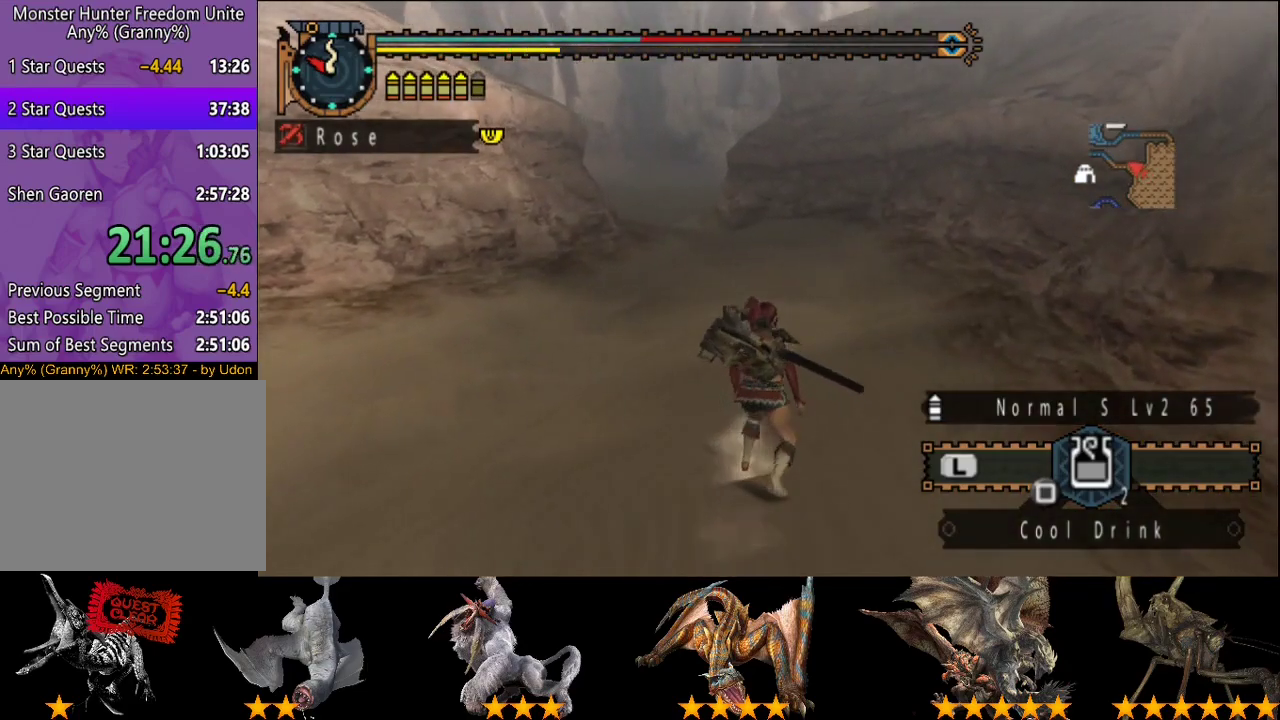
{"buttons": [], "left_stick": "up", "right_stick": "center", "events": [[283, "R2", "up"]]}
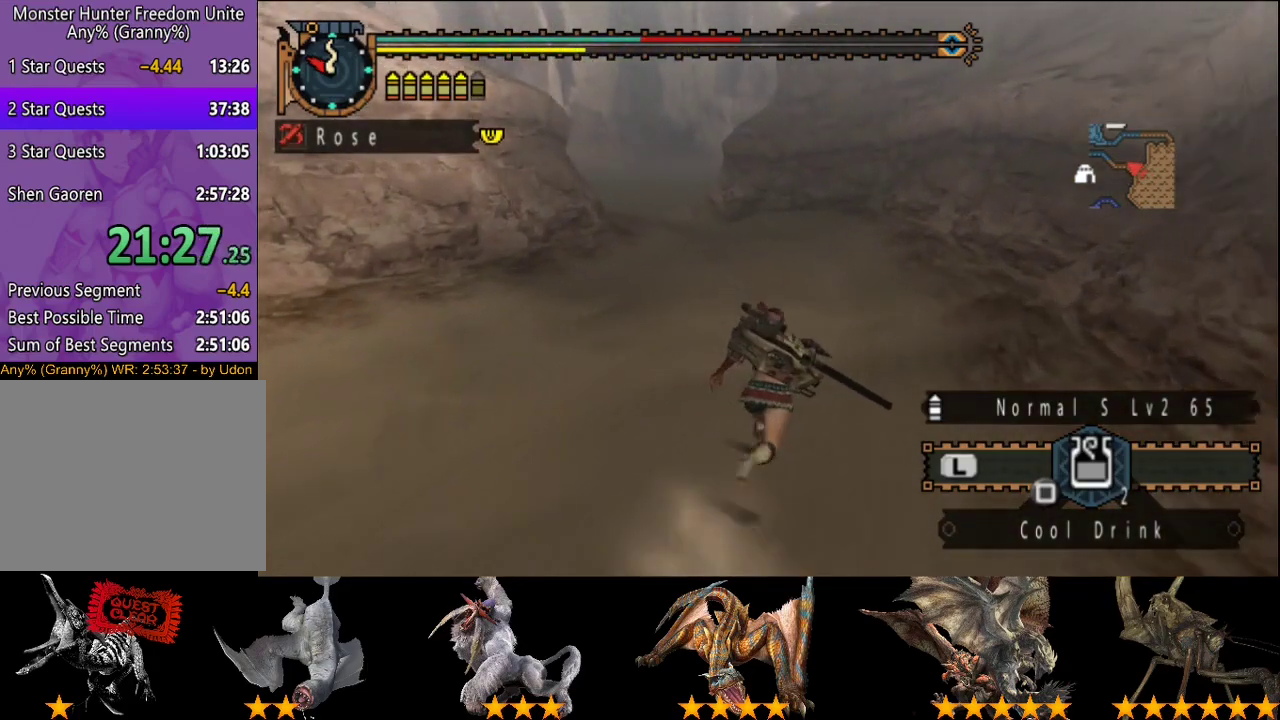
{"buttons": [], "left_stick": "up", "right_stick": "center", "events": []}
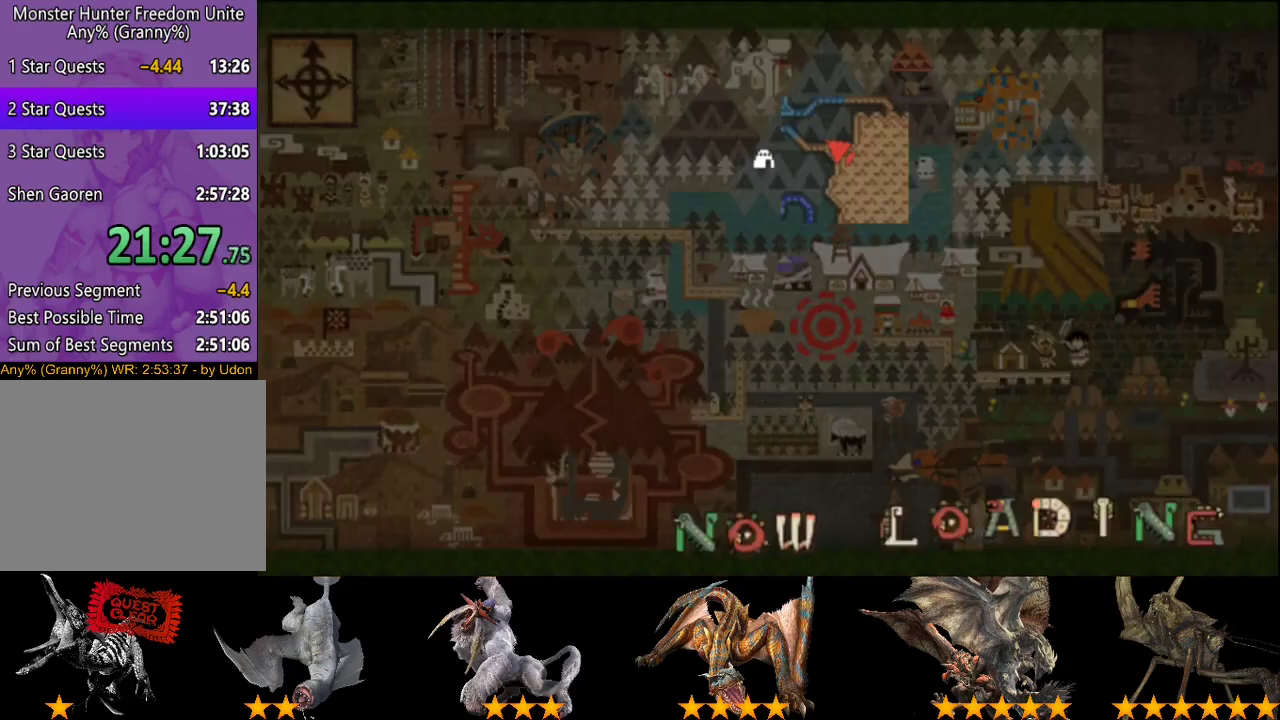
{"buttons": ["R2"], "left_stick": "up", "right_stick": "center", "events": [[183, "R2", "down"]]}
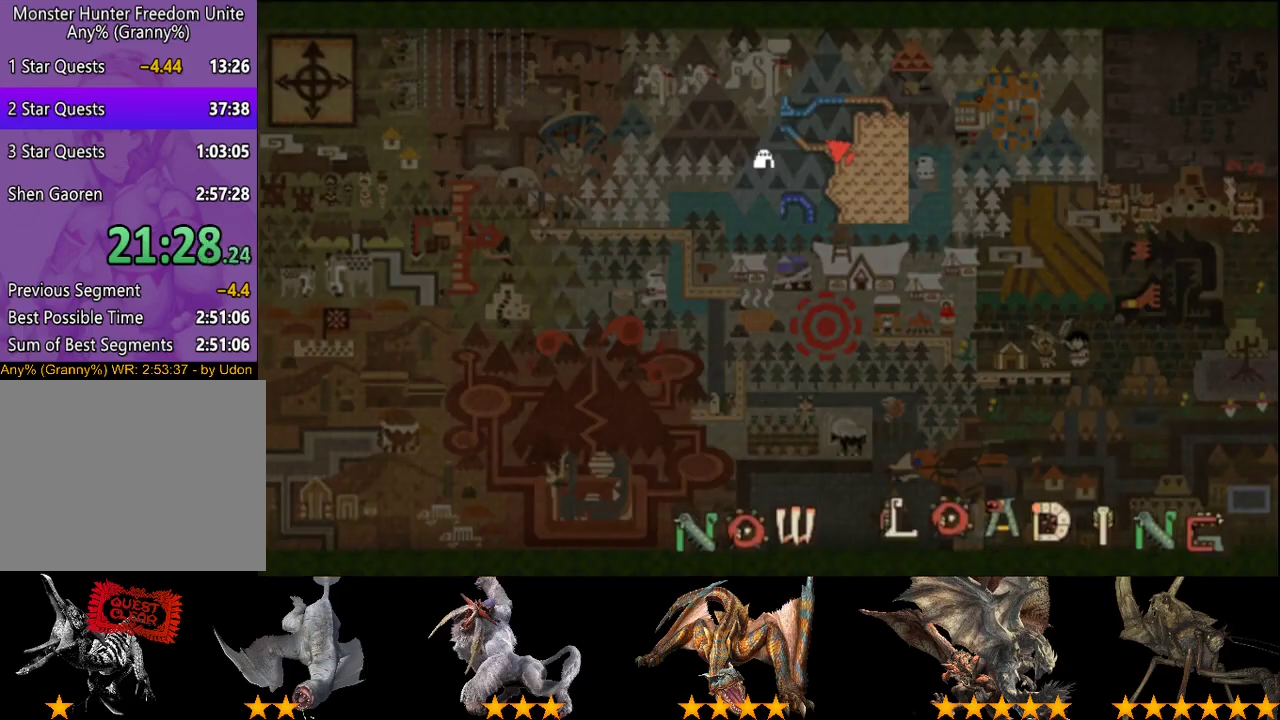
{"buttons": ["R2"], "left_stick": "up", "right_stick": "left", "events": [[383, "right_stick", "left"]]}
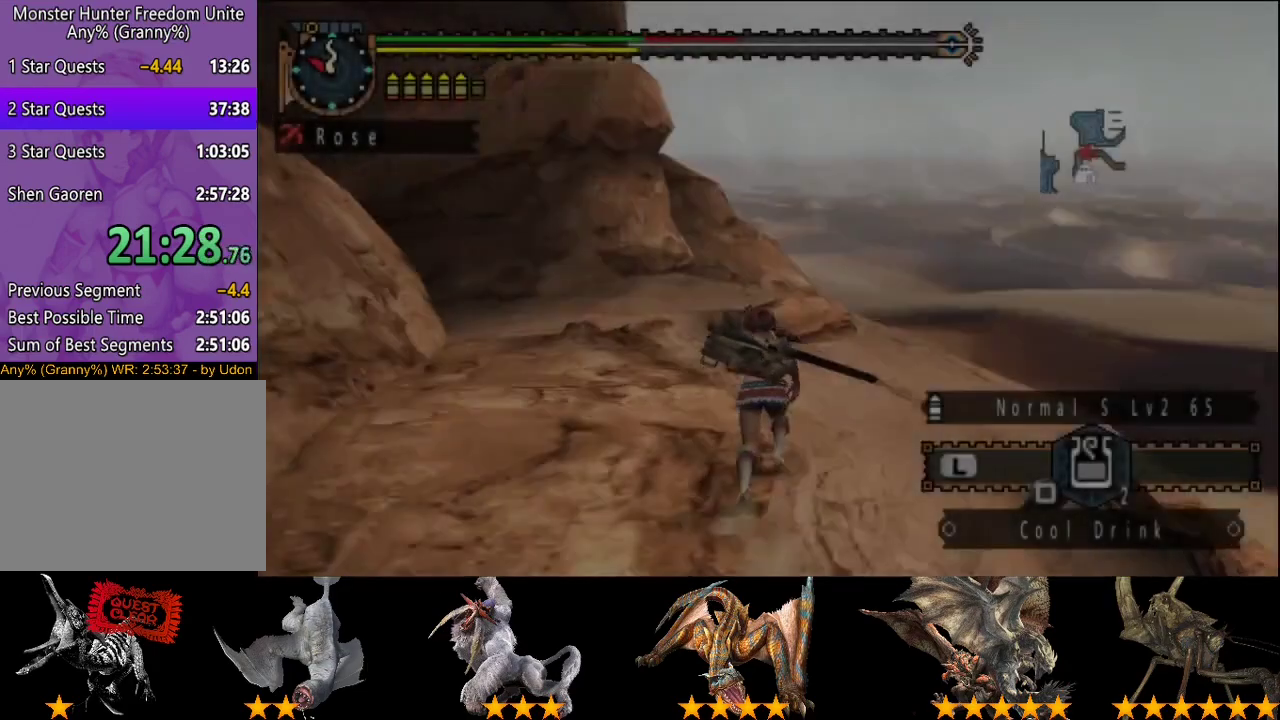
{"buttons": ["R2"], "left_stick": "up", "right_stick": "left", "events": [[83, "right_stick", "center"], [383, "right_stick", "left"]]}
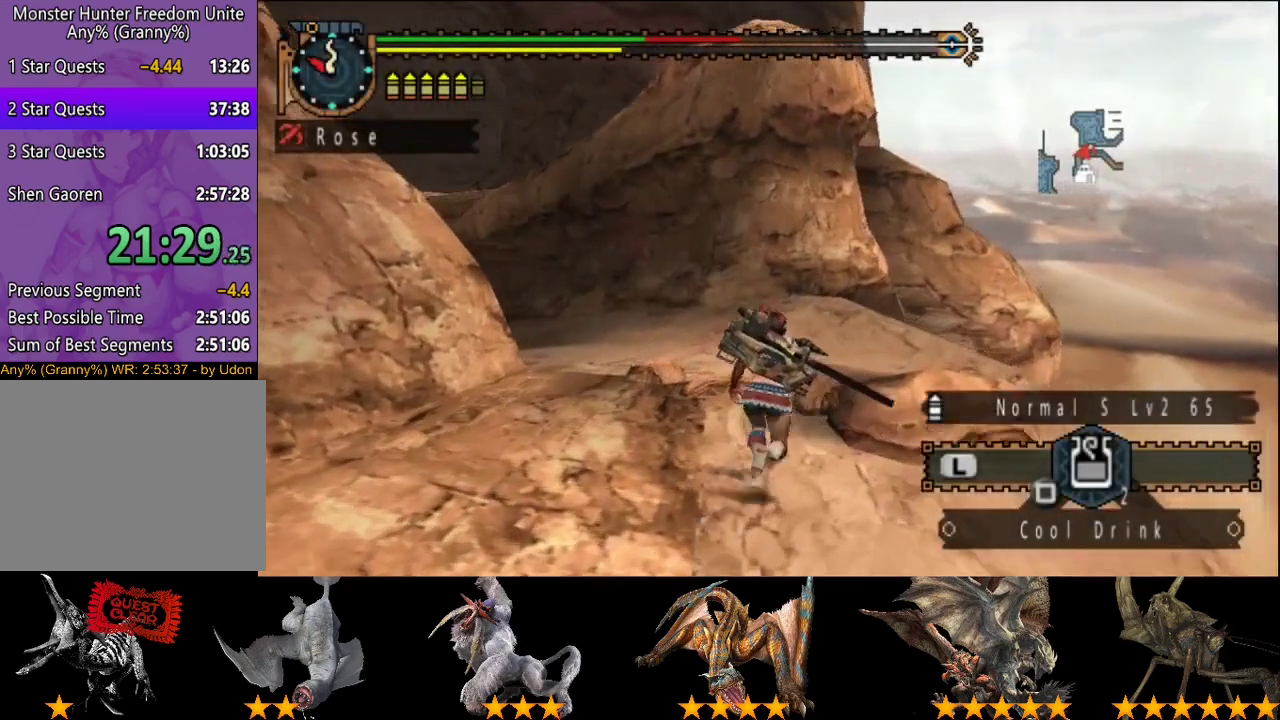
{"buttons": ["R2"], "left_stick": "up", "right_stick": "center", "events": [[117, "right_stick", "center"], [217, "right_stick", "left"], [400, "right_stick", "center"]]}
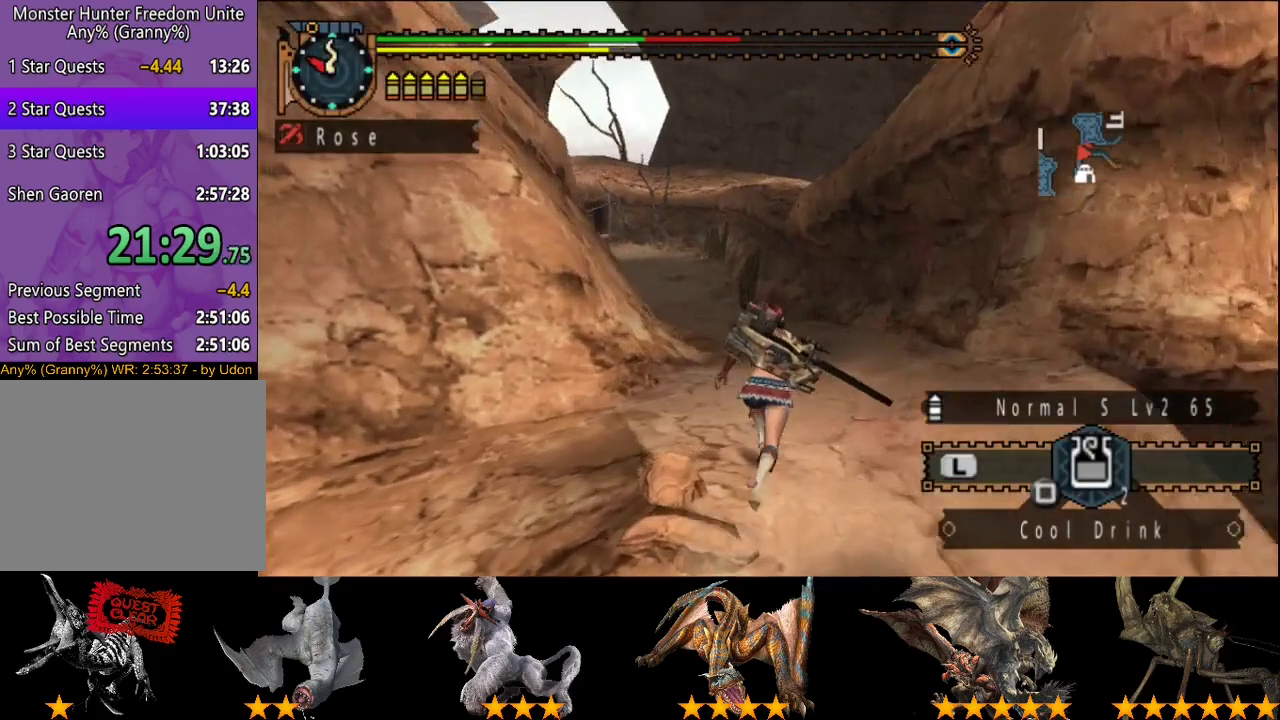
{"buttons": ["R2"], "left_stick": "up", "right_stick": "center", "events": [[33, "right_stick", "left"], [200, "right_stick", "center"]]}
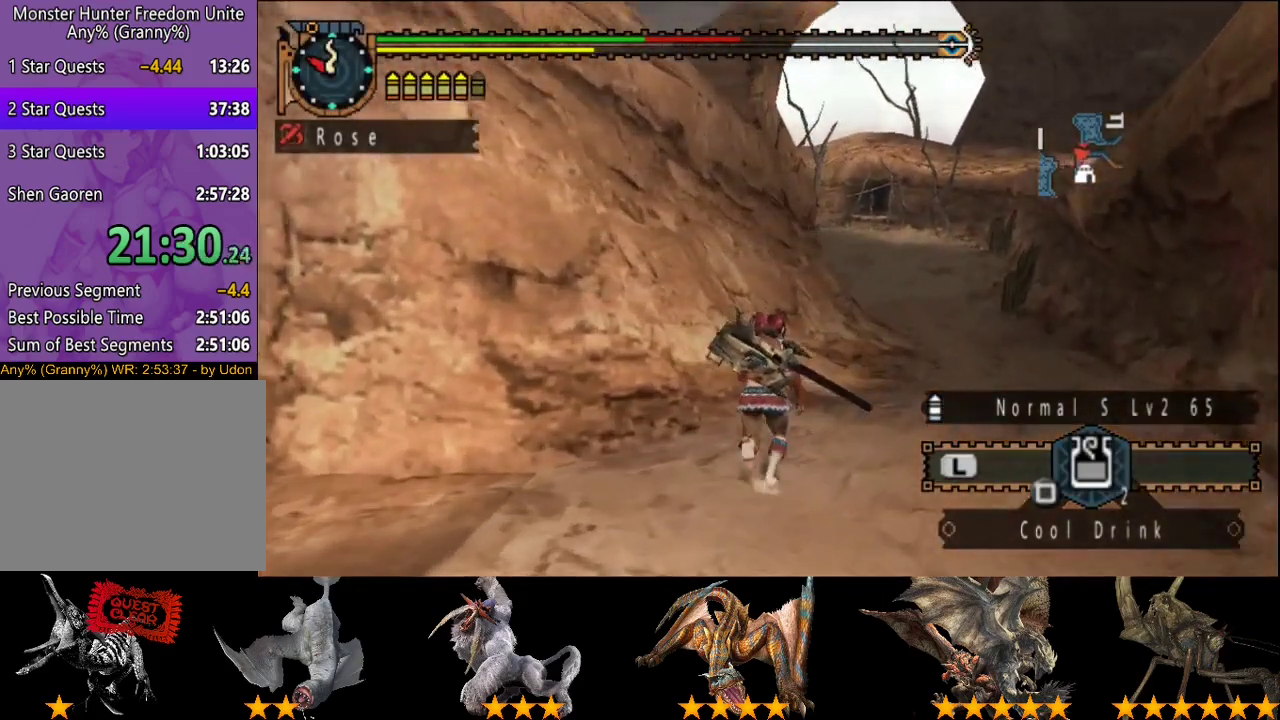
{"buttons": ["R2"], "left_stick": "up-right", "right_stick": "center", "events": [[100, "left_stick", "up-right"]]}
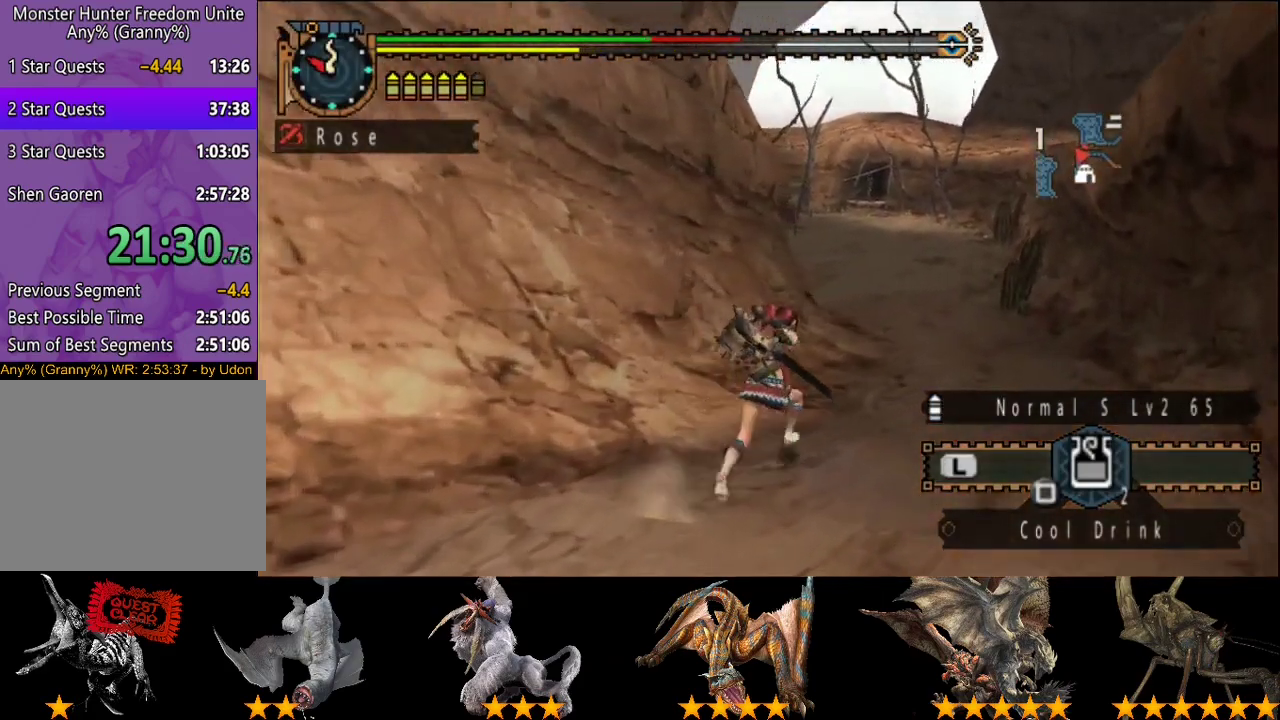
{"buttons": ["R2"], "left_stick": "up", "right_stick": "center", "events": [[133, "left_stick", "up"]]}
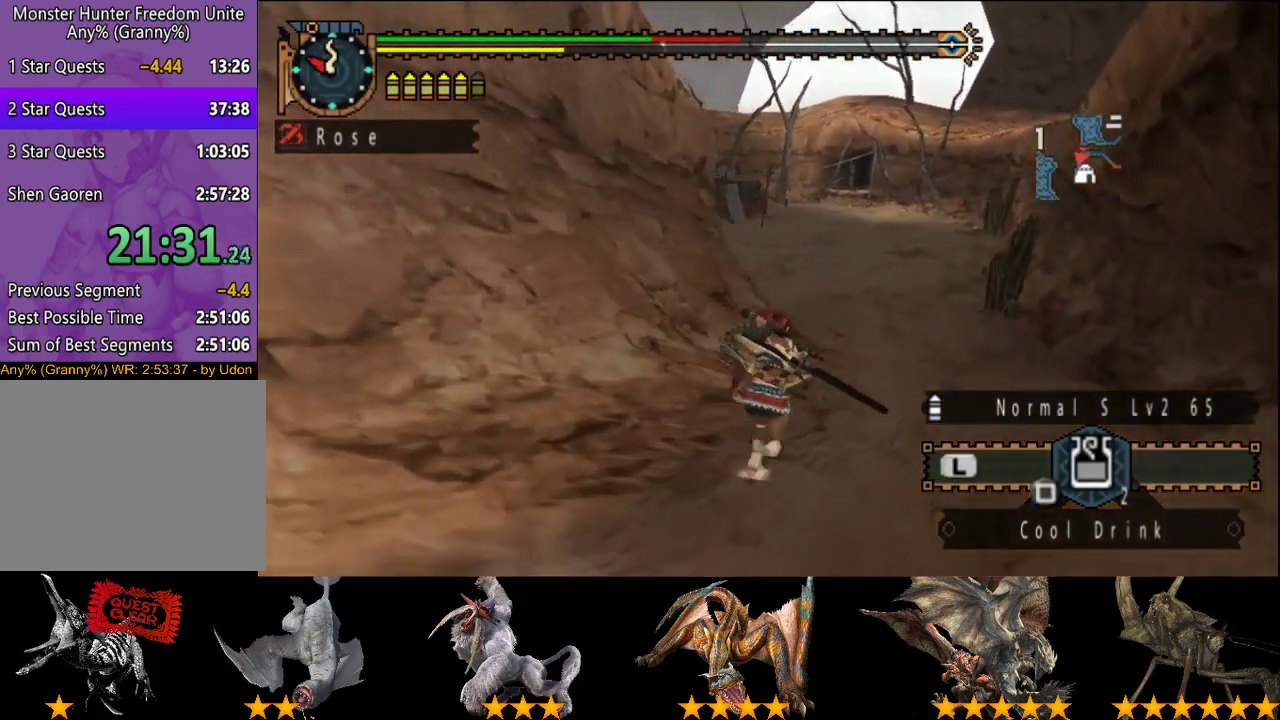
{"buttons": ["R2"], "left_stick": "up", "right_stick": "center", "events": []}
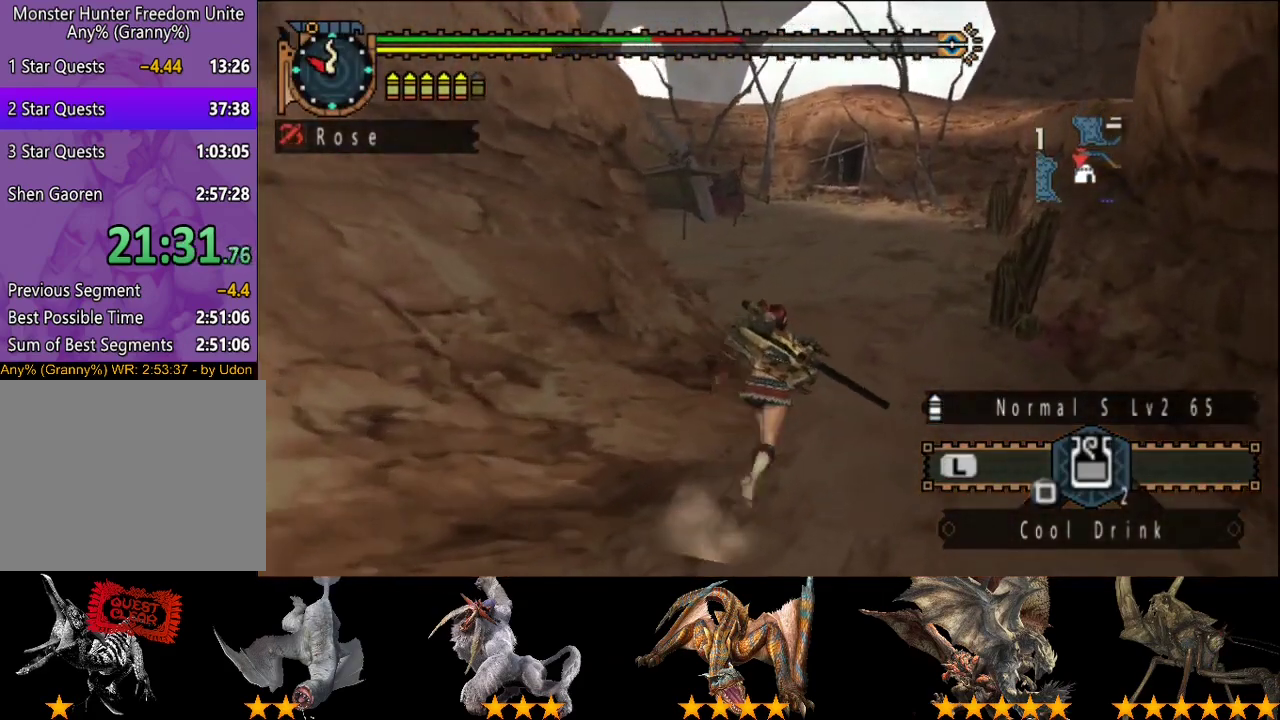
{"buttons": [], "left_stick": "up", "right_stick": "center", "events": [[217, "R2", "up"]]}
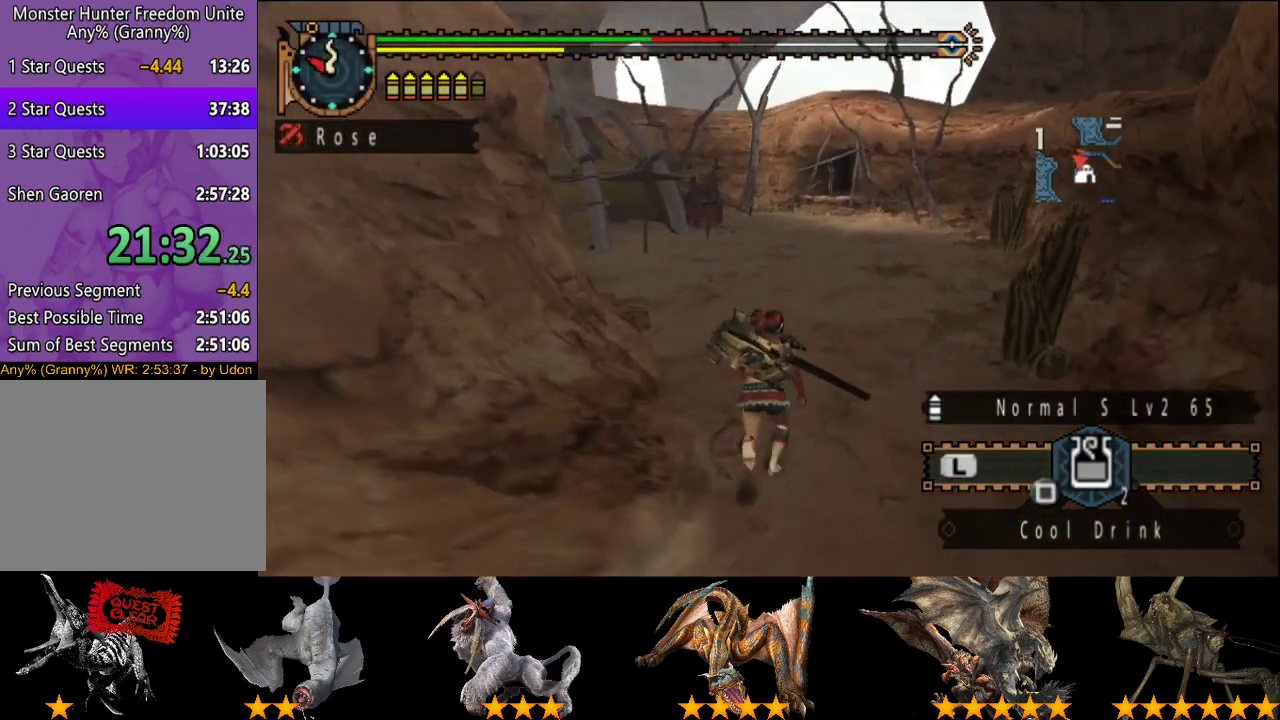
{"buttons": [], "left_stick": "up", "right_stick": "center", "events": []}
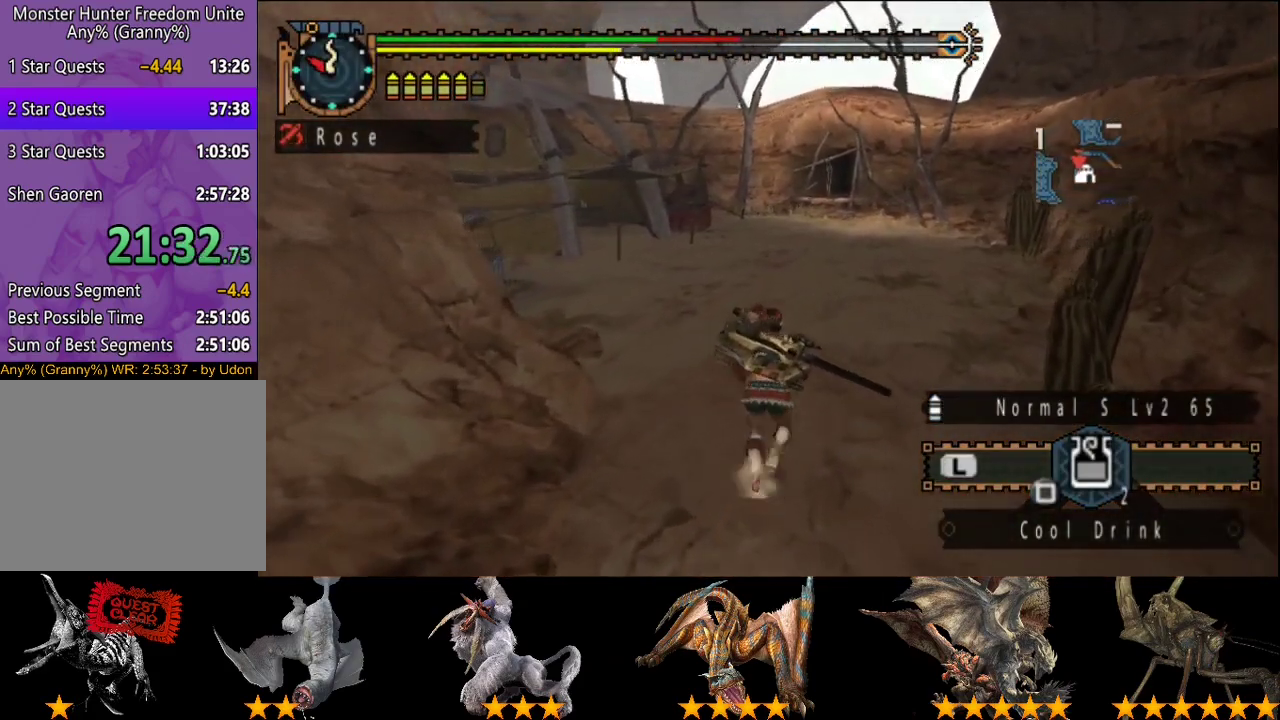
{"buttons": ["R2"], "left_stick": "up", "right_stick": "center", "events": [[200, "R2", "down"]]}
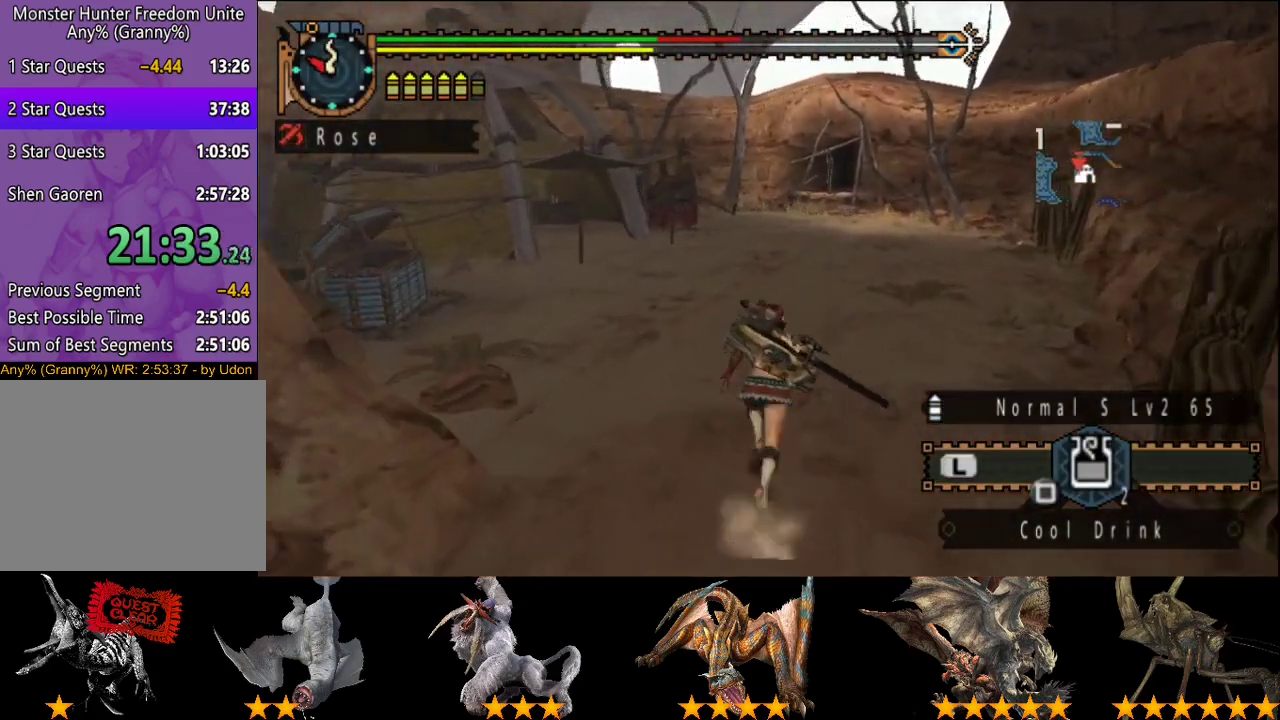
{"buttons": ["R2"], "left_stick": "up", "right_stick": "center", "events": []}
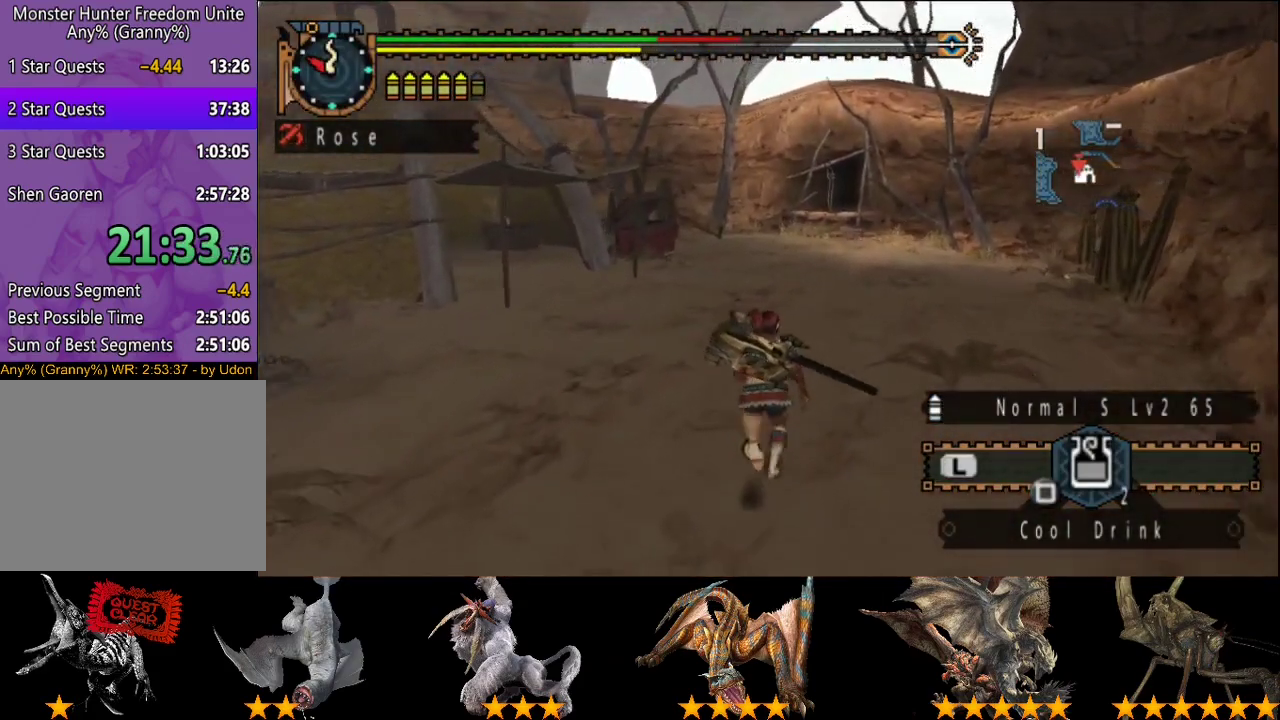
{"buttons": ["R2"], "left_stick": "up", "right_stick": "center", "events": [[200, "right_stick", "right"], [333, "right_stick", "center"]]}
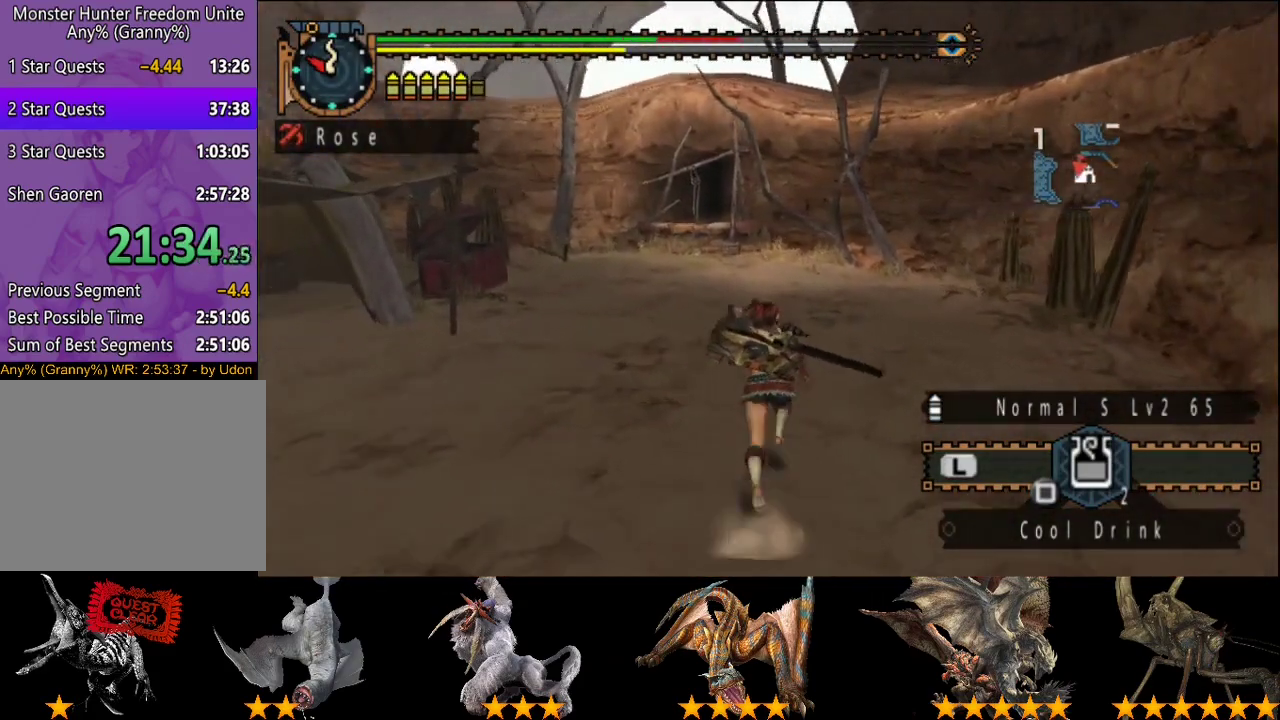
{"buttons": ["R2"], "left_stick": "up", "right_stick": "left", "events": [[450, "right_stick", "left"]]}
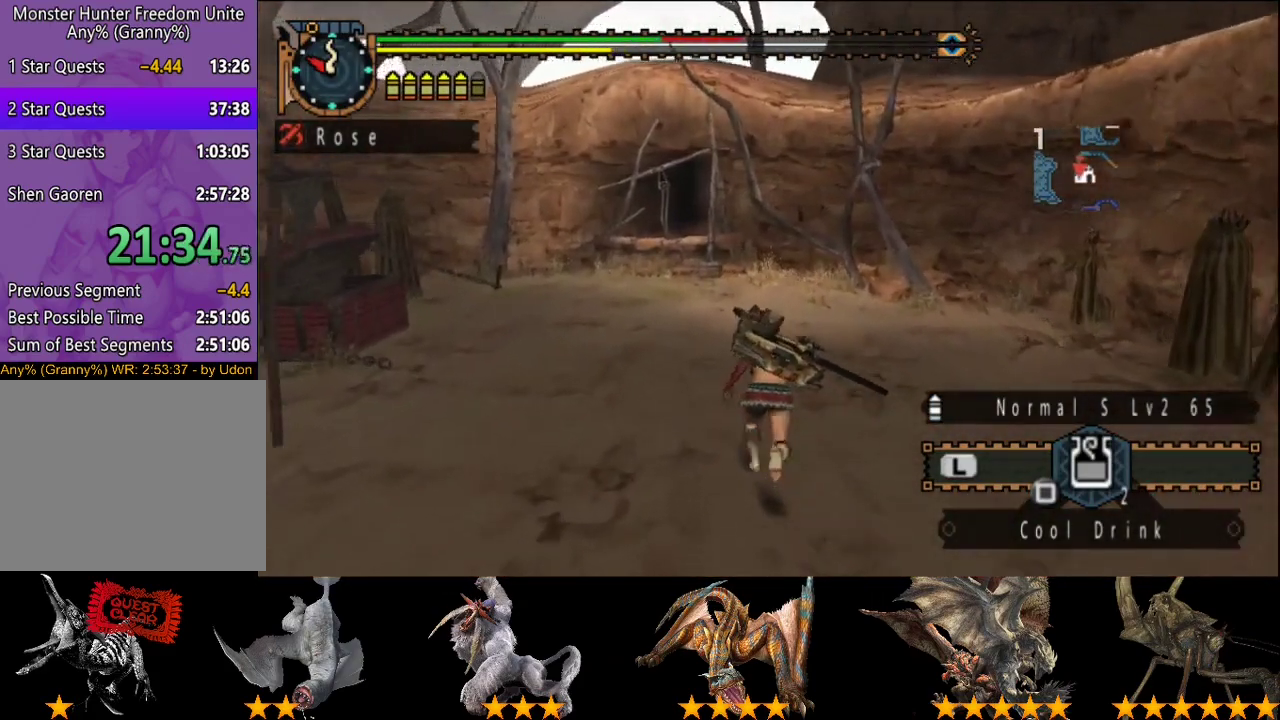
{"buttons": ["R2"], "left_stick": "up", "right_stick": "center", "events": [[50, "right_stick", "center"]]}
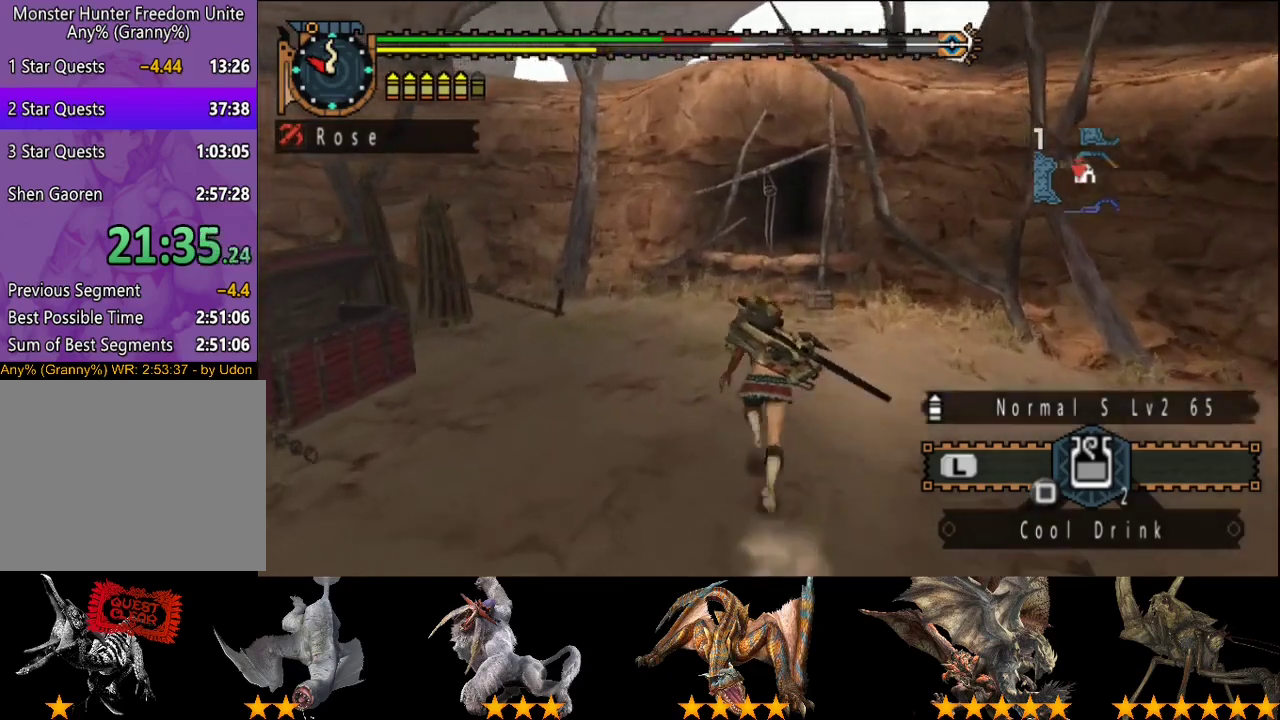
{"buttons": ["R2"], "left_stick": "up", "right_stick": "center", "events": []}
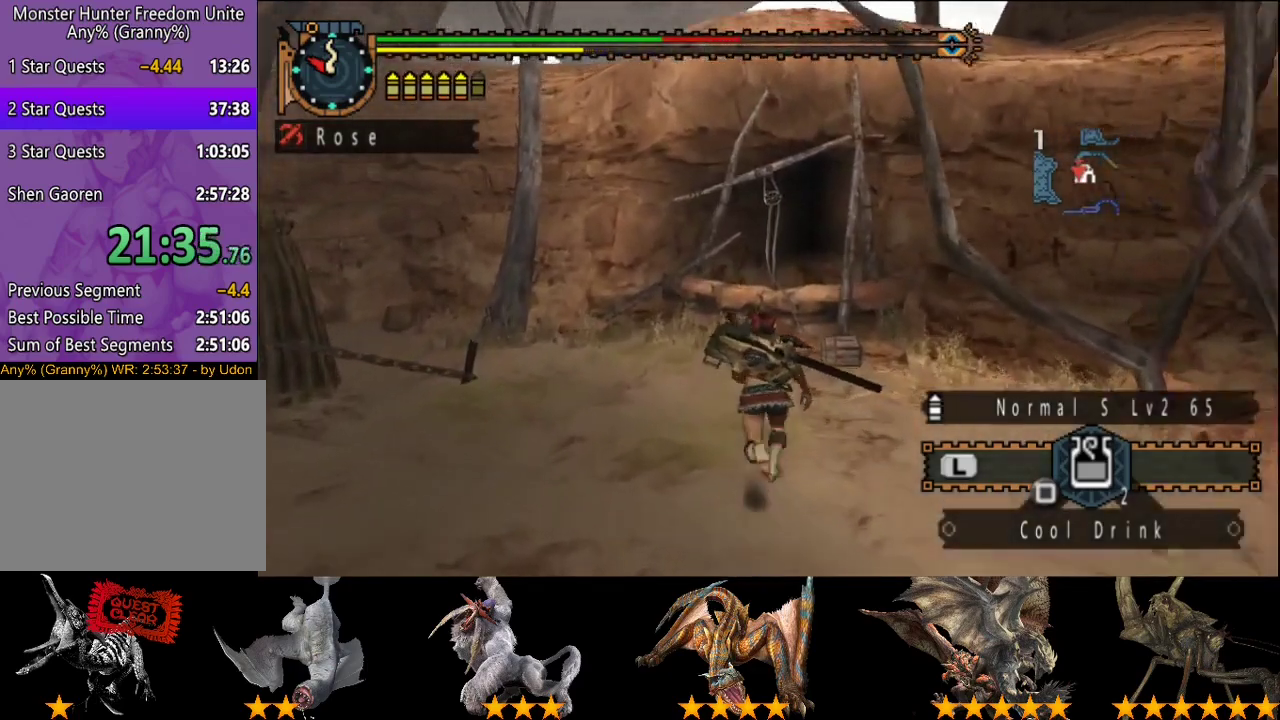
{"buttons": ["R2"], "left_stick": "up", "right_stick": "center", "events": [[433, "CIRCLE", "down"], [500, "CIRCLE", "up"]]}
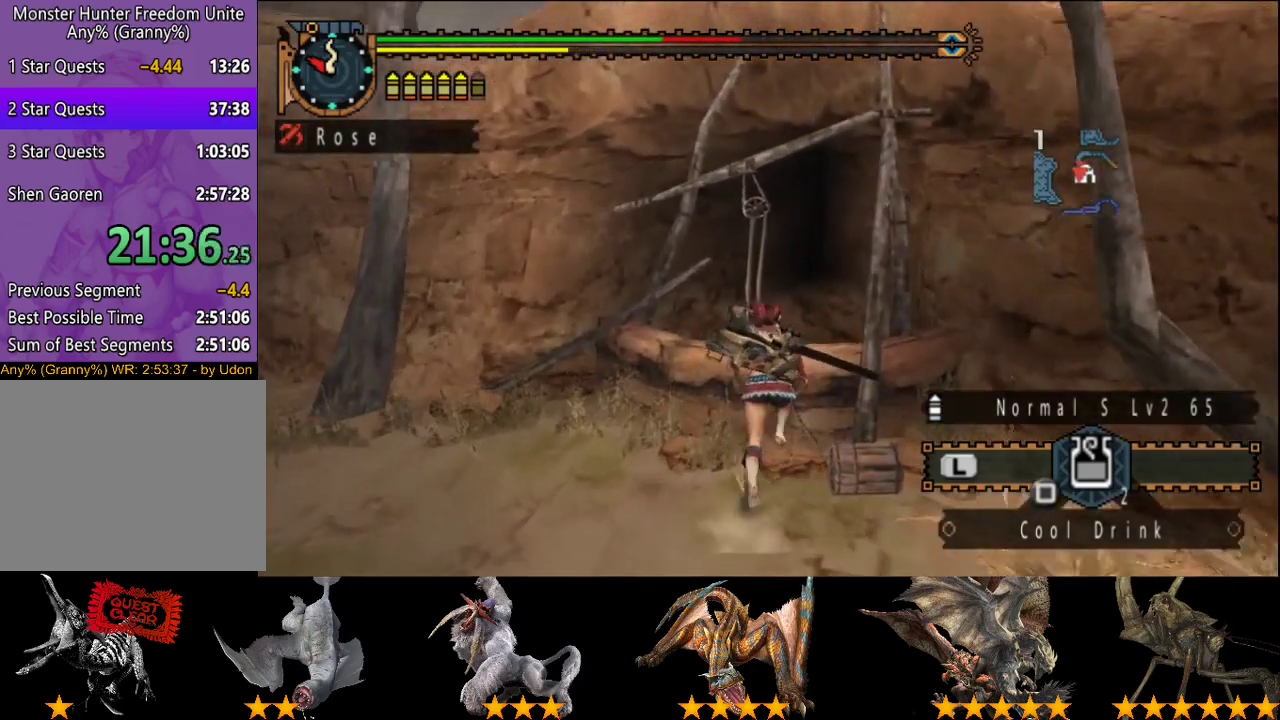
{"buttons": [], "left_stick": "up", "right_stick": "center", "events": [[67, "CIRCLE", "down"], [167, "CIRCLE", "up"], [267, "R2", "up"]]}